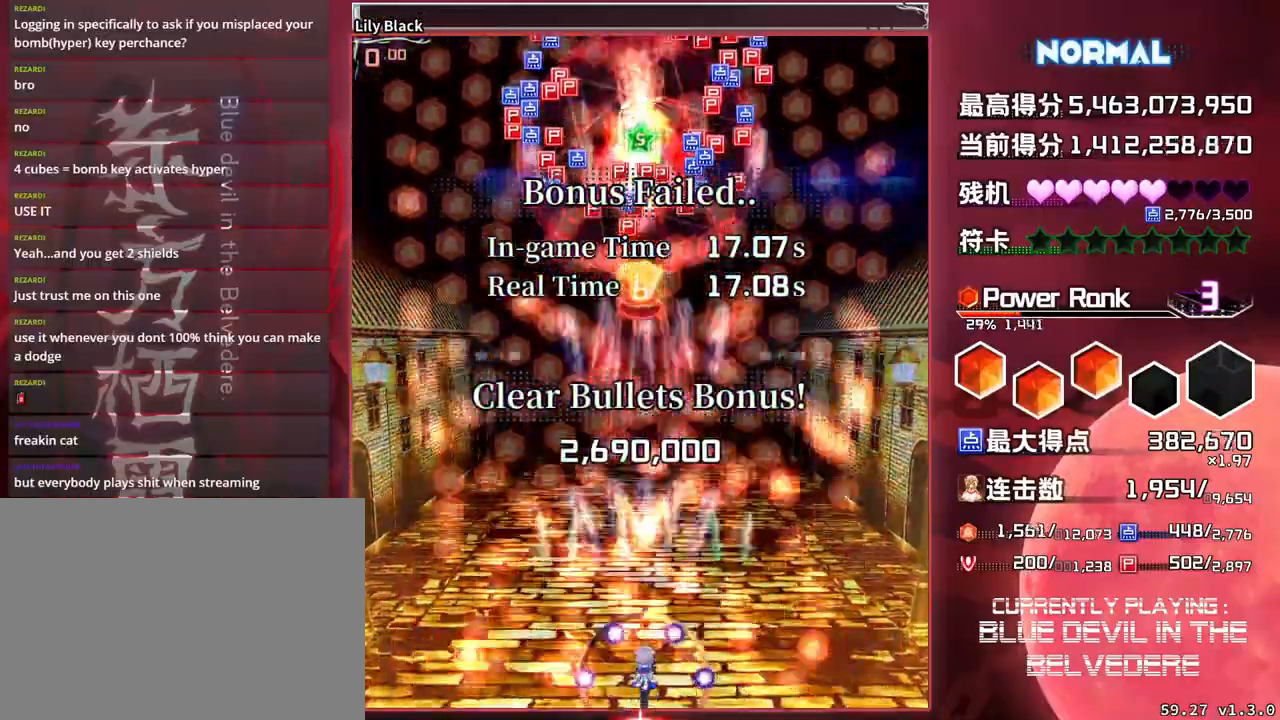
Gameplay with a controller (arcade stick); each line is a JSON object with the inputs held at the frame after it. "events" lists button and stick changes between this image and that frame as [ms after this image, input, new state], when the widget could be followed in between. Not read: L3 R3.
{"buttons": ["SQUARE"], "left_stick": "up", "events": []}
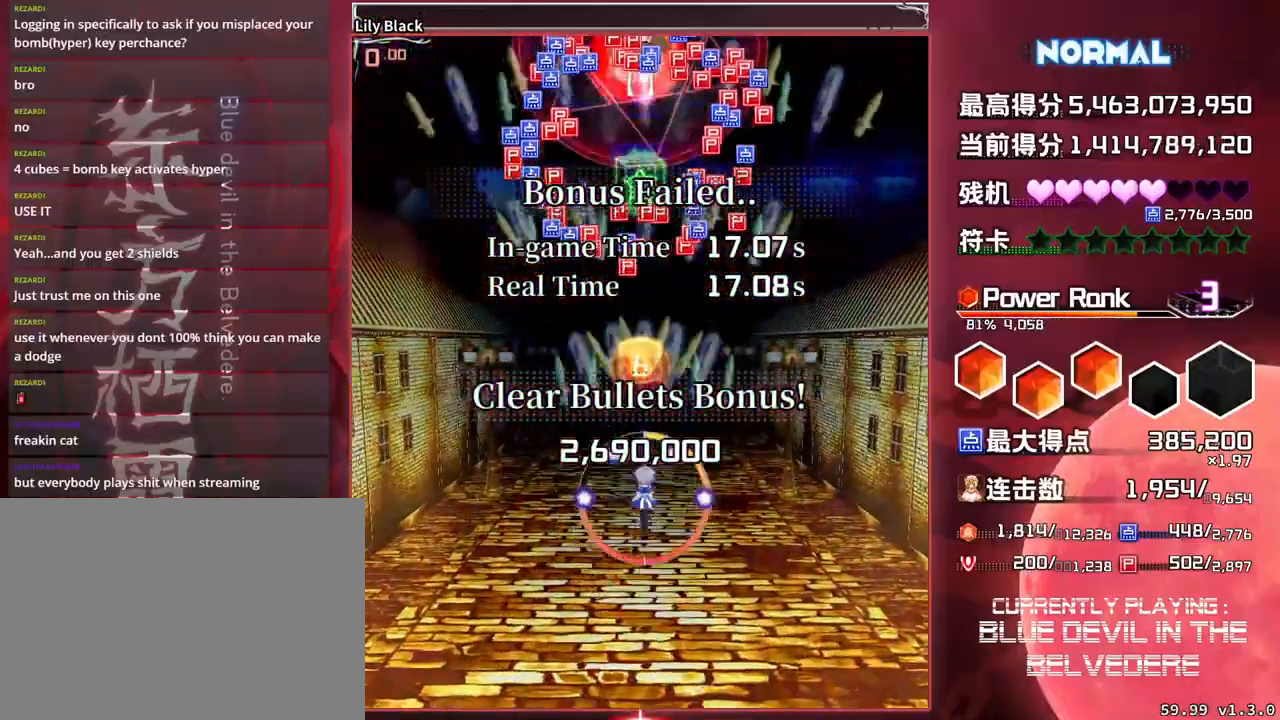
{"buttons": ["SQUARE"], "left_stick": "up", "events": []}
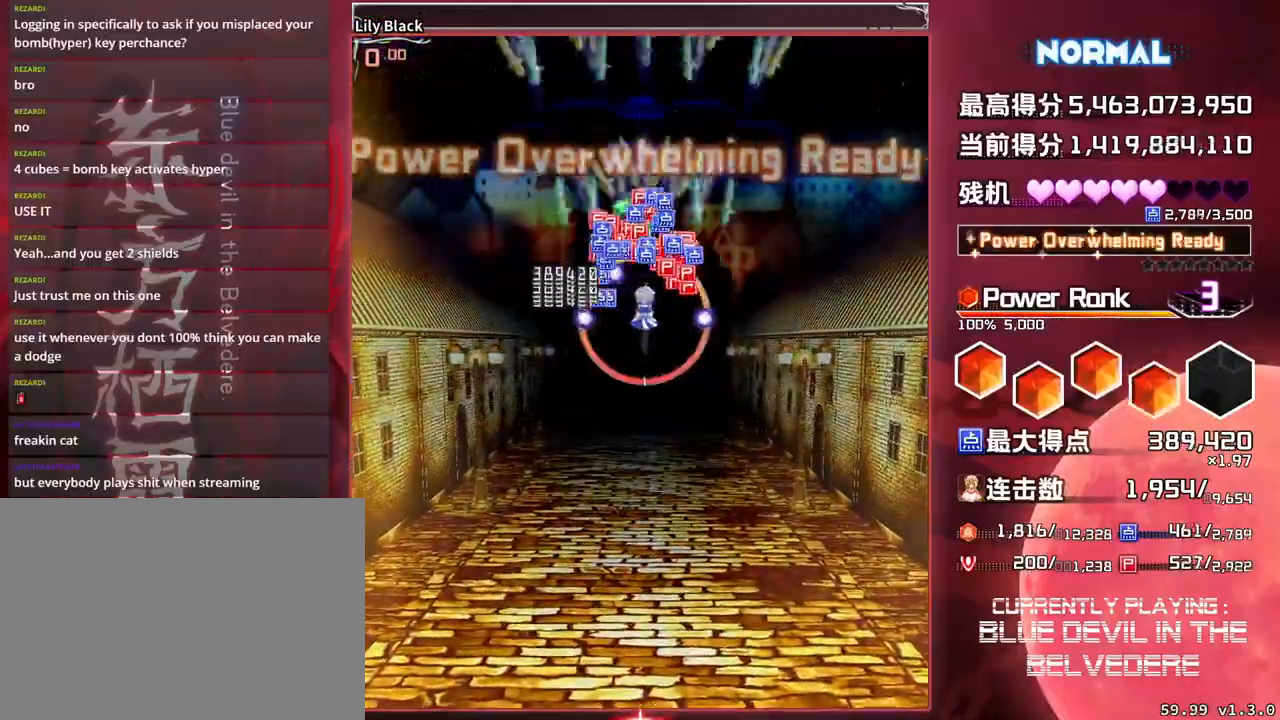
{"buttons": ["SQUARE"], "left_stick": "down", "events": [[133, "left_stick", "center"], [283, "left_stick", "down"]]}
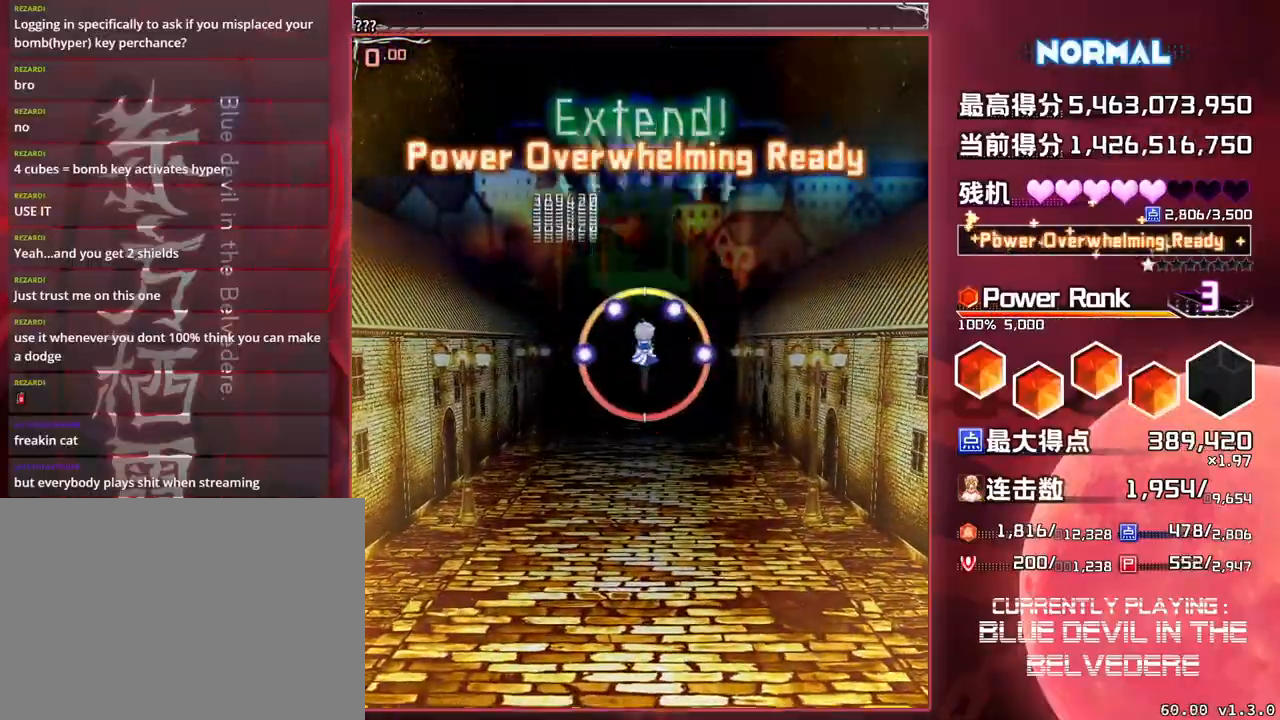
{"buttons": ["SQUARE"], "left_stick": "down", "events": []}
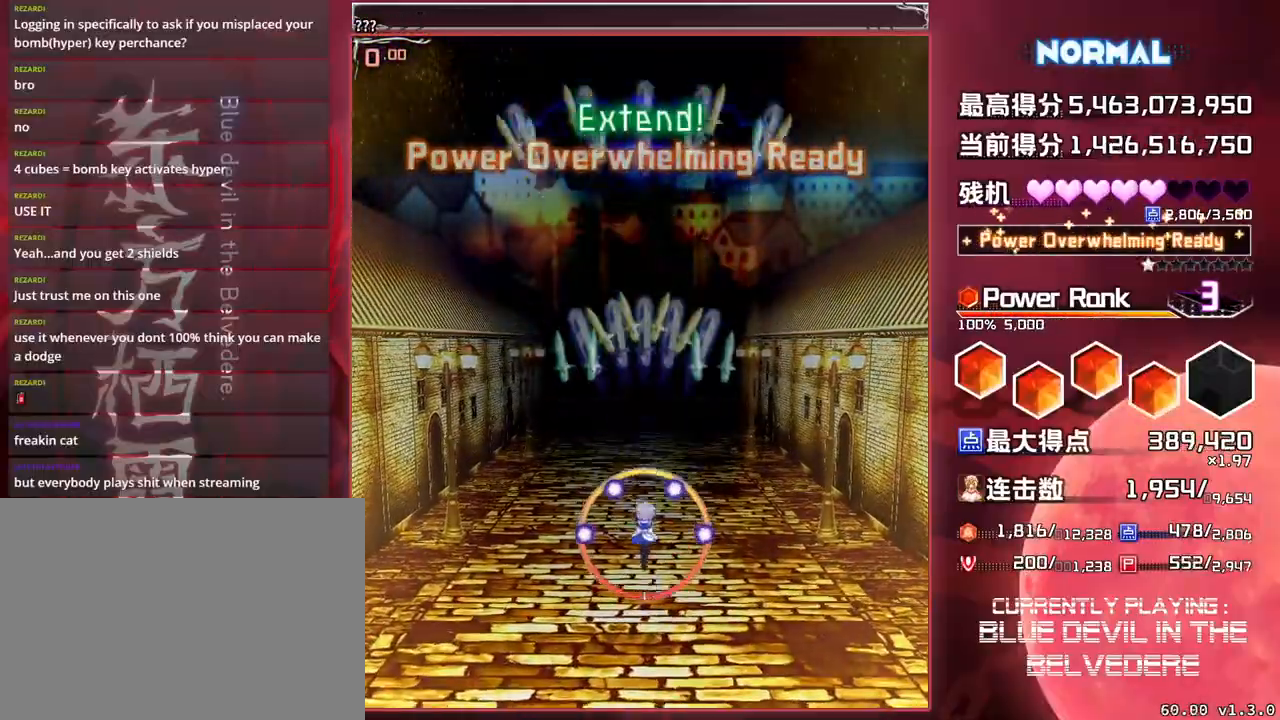
{"buttons": ["SQUARE"], "left_stick": "center", "events": [[183, "left_stick", "center"]]}
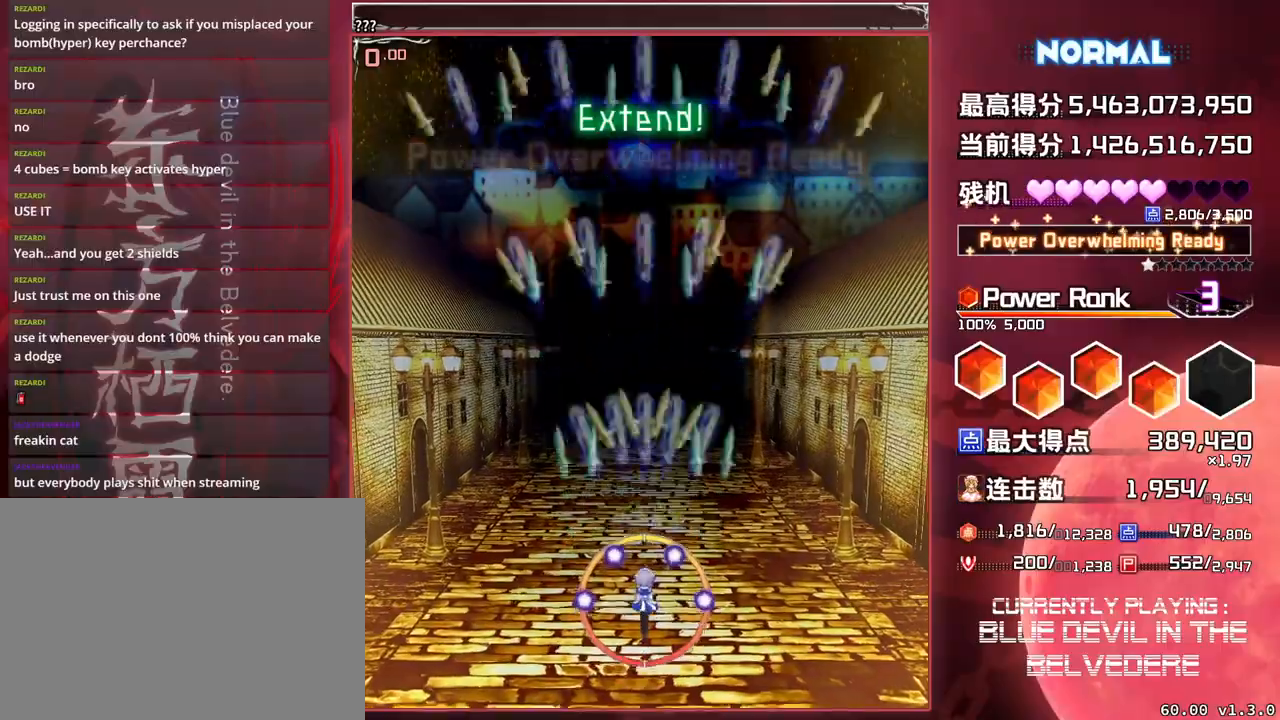
{"buttons": ["SQUARE"], "left_stick": "center", "events": []}
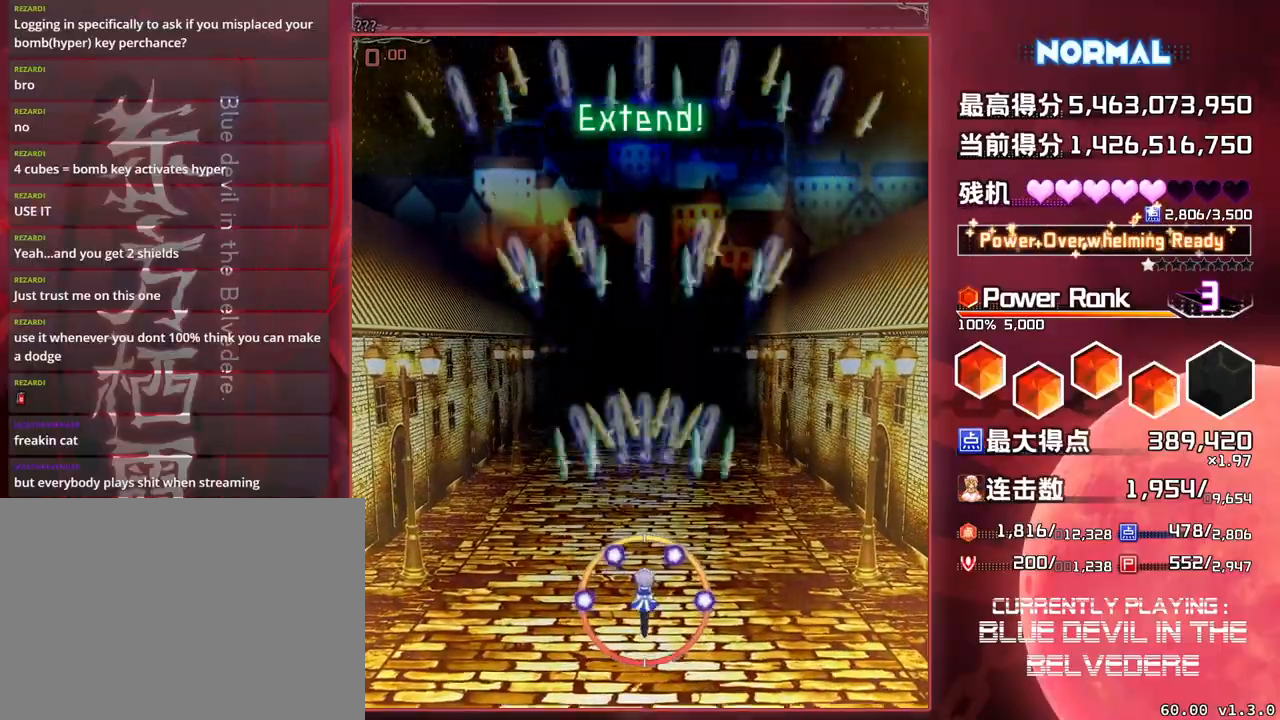
{"buttons": ["SQUARE"], "left_stick": "center", "events": []}
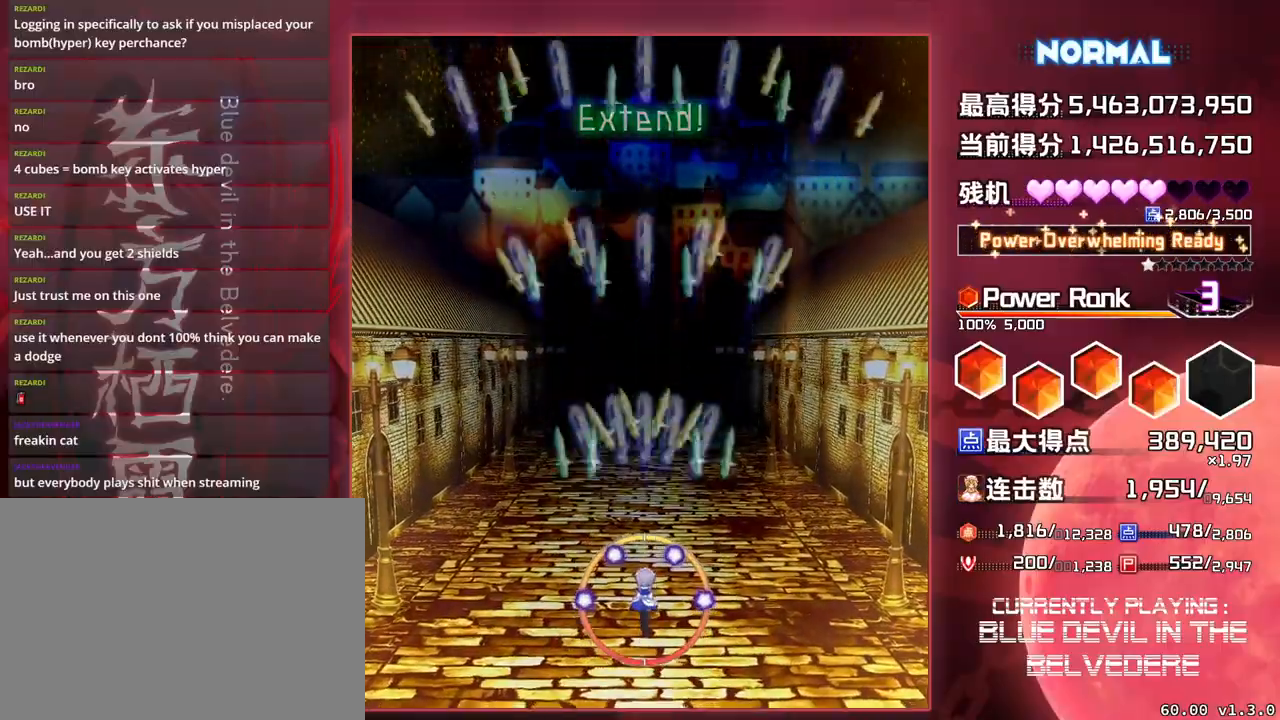
{"buttons": ["SQUARE"], "left_stick": "center", "events": []}
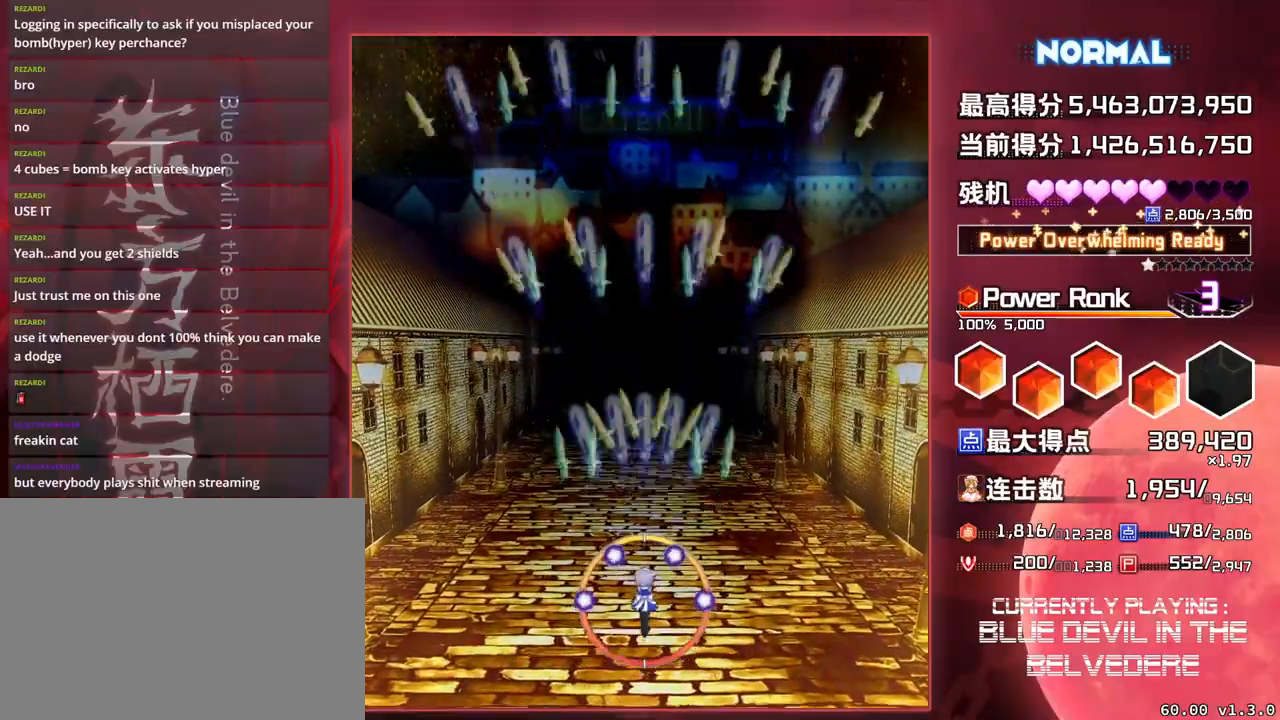
{"buttons": ["SQUARE", "TRIANGLE"], "left_stick": "center", "events": [[250, "TRIANGLE", "down"]]}
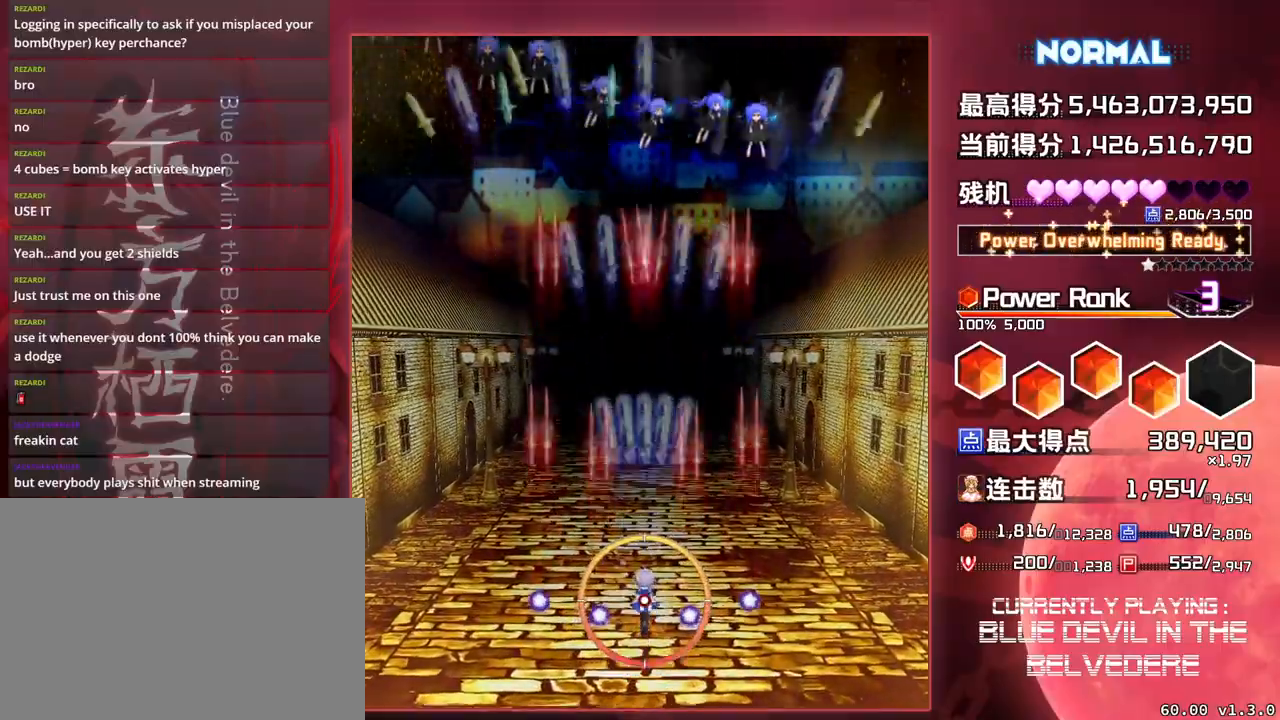
{"buttons": ["SQUARE", "TRIANGLE"], "left_stick": "down", "events": [[433, "left_stick", "down"]]}
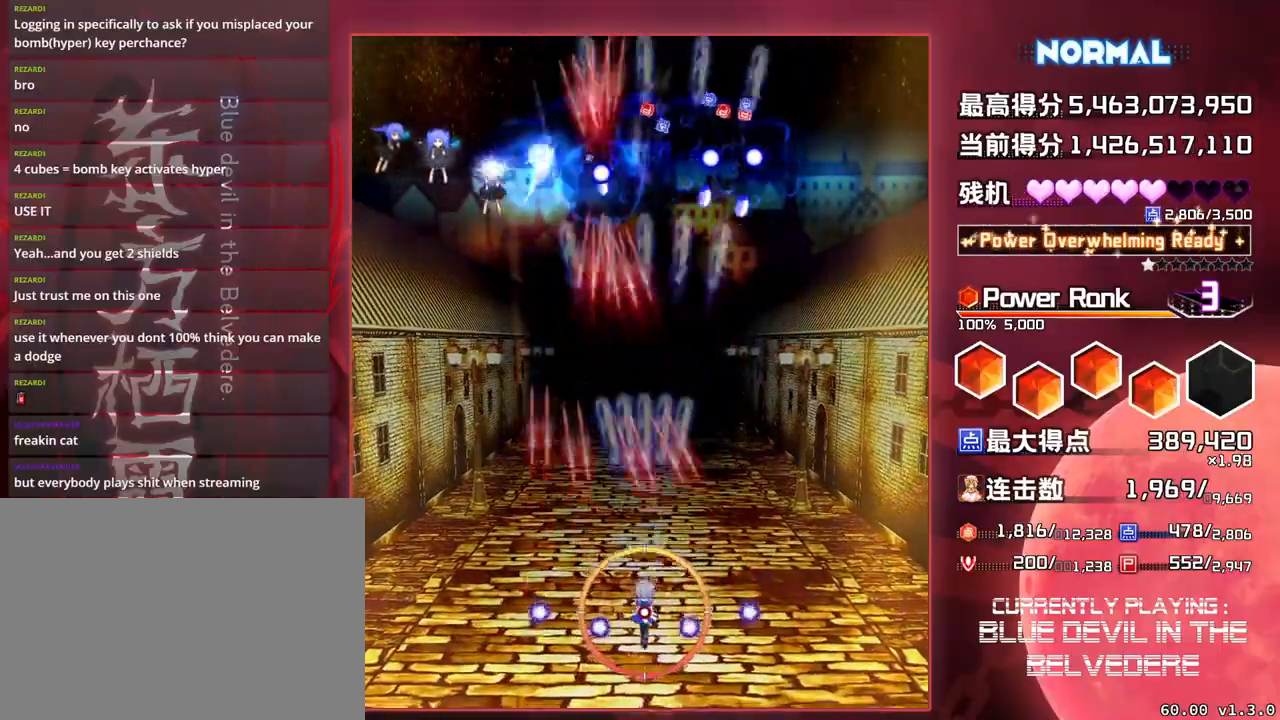
{"buttons": ["SQUARE", "TRIANGLE"], "left_stick": "center", "events": [[283, "left_stick", "center"]]}
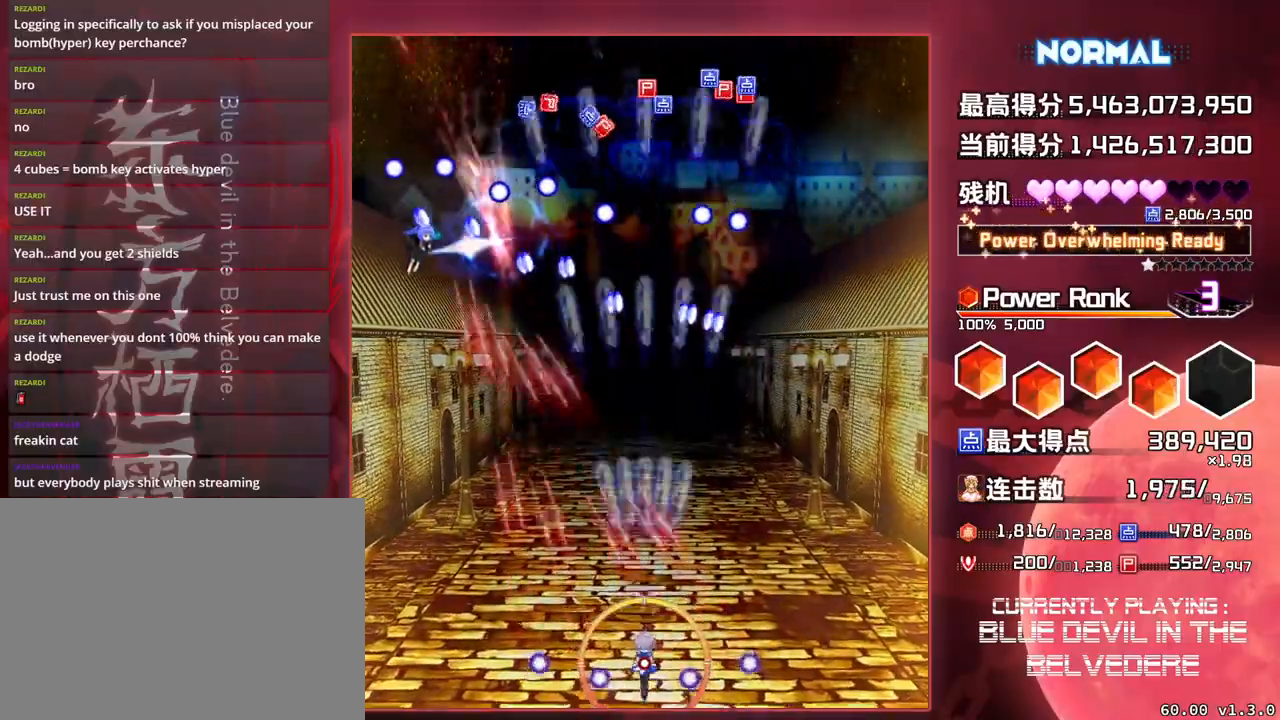
{"buttons": ["SQUARE", "TRIANGLE"], "left_stick": "center", "events": [[83, "left_stick", "right"], [383, "left_stick", "center"]]}
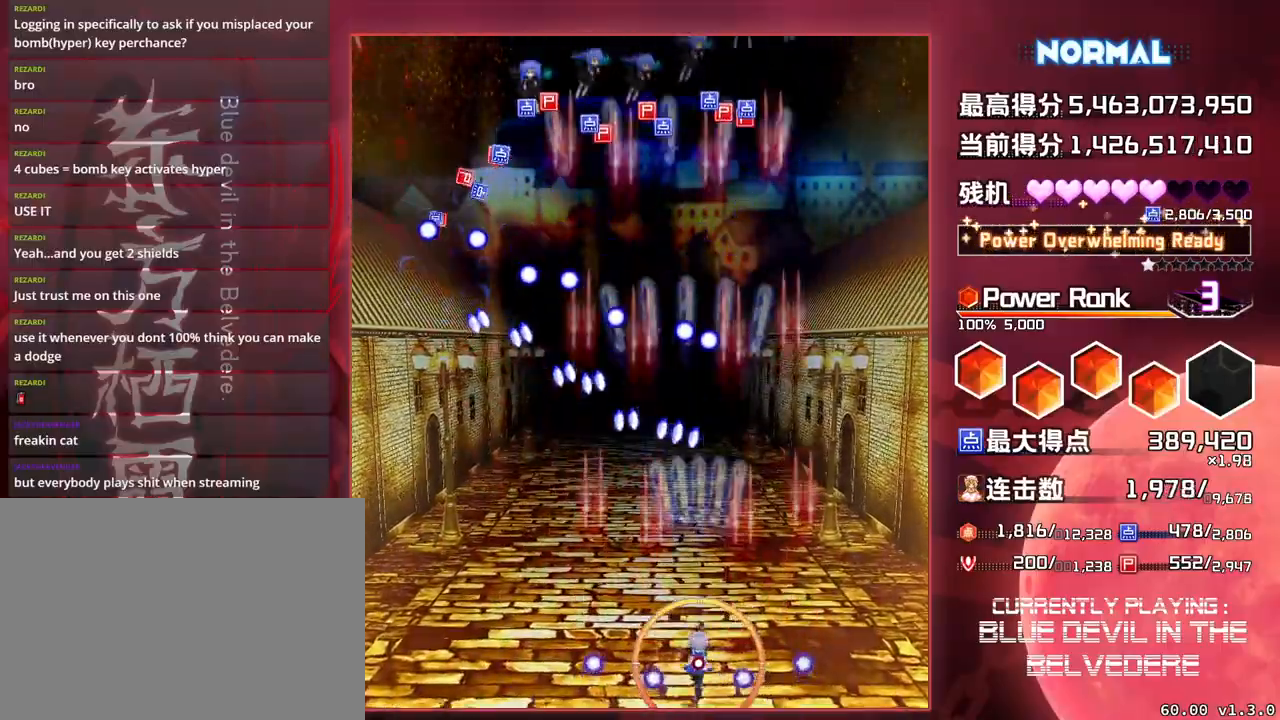
{"buttons": ["SQUARE", "TRIANGLE"], "left_stick": "center", "events": [[33, "left_stick", "right"], [300, "left_stick", "center"]]}
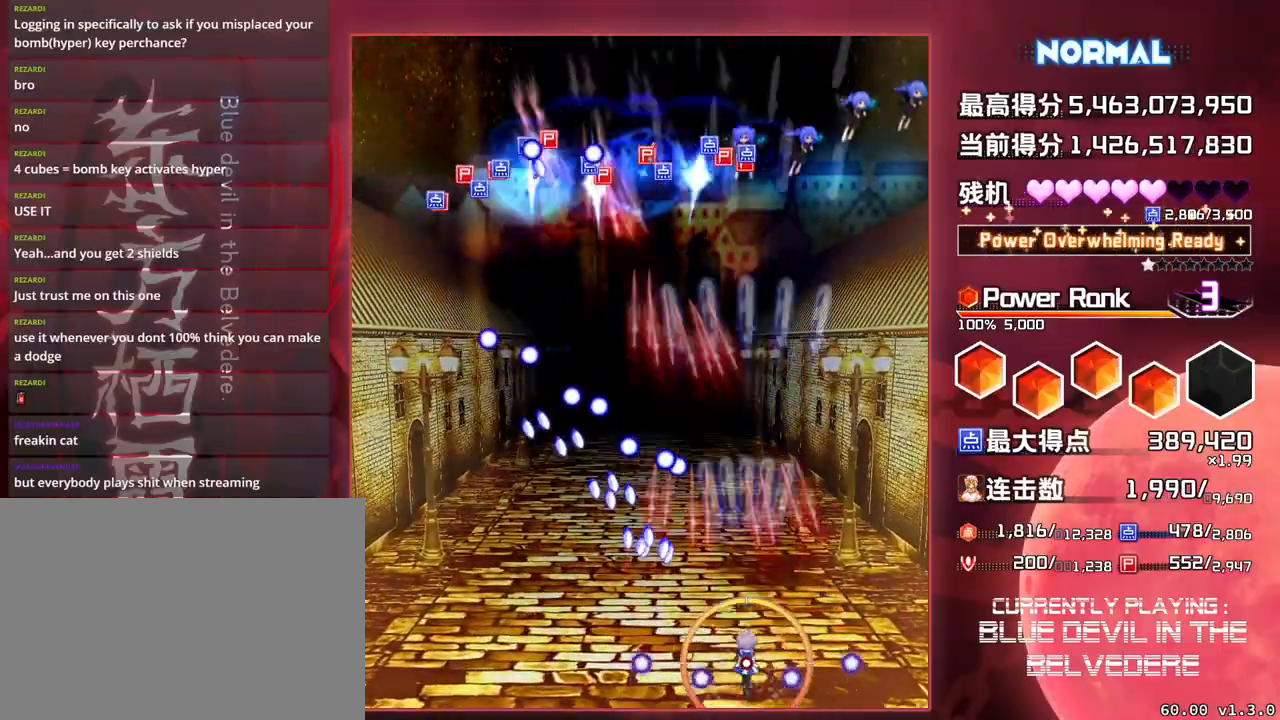
{"buttons": ["SQUARE", "TRIANGLE"], "left_stick": "up", "events": [[233, "left_stick", "up"]]}
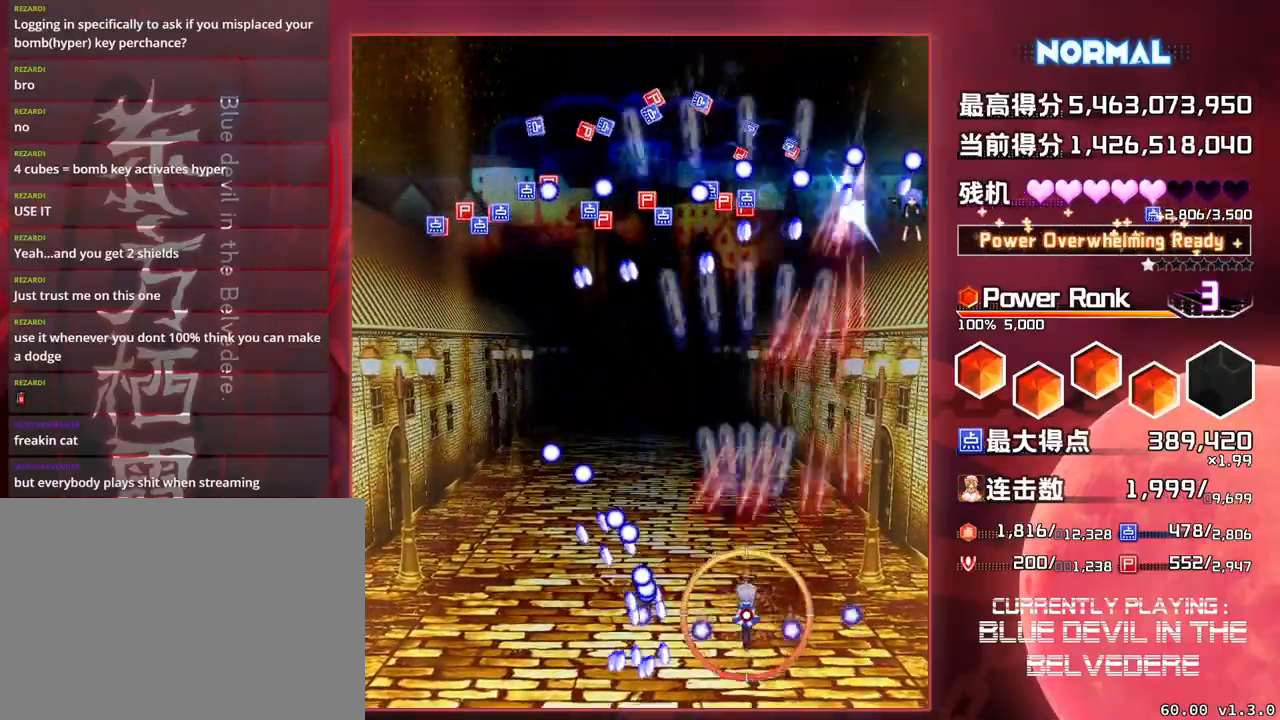
{"buttons": ["SQUARE", "TRIANGLE"], "left_stick": "left", "events": [[167, "left_stick", "left"]]}
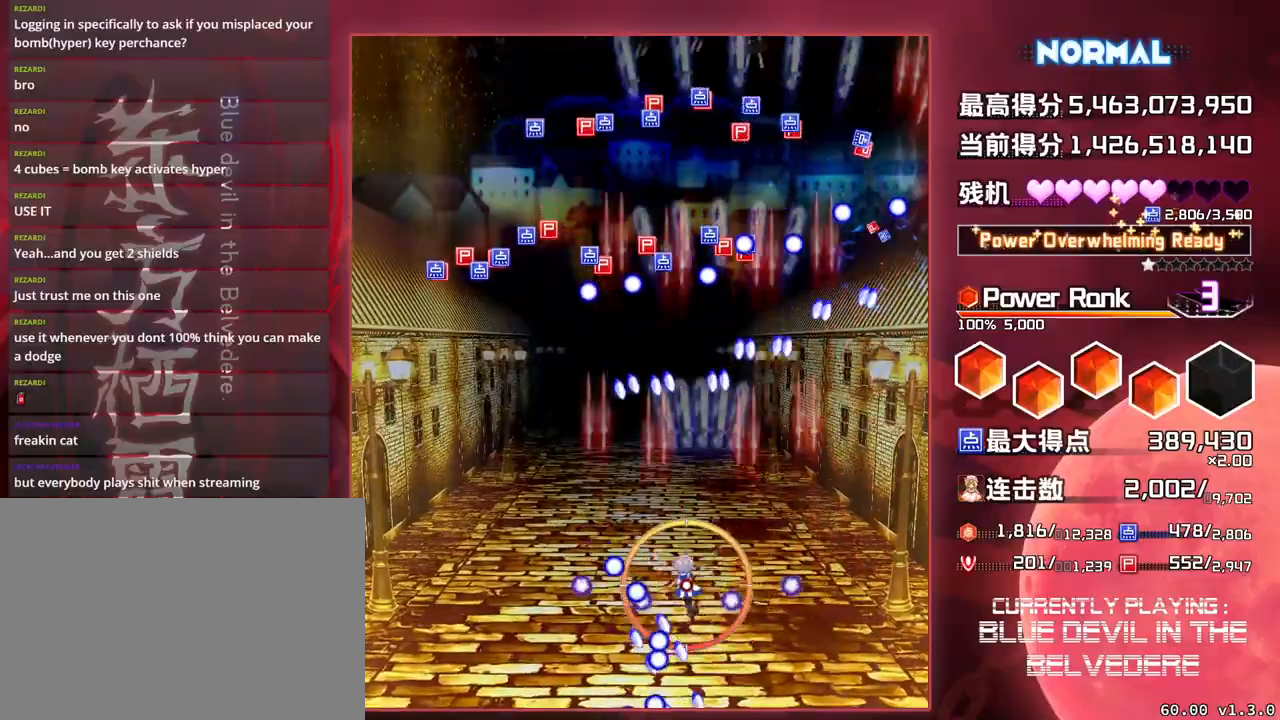
{"buttons": ["SQUARE", "TRIANGLE"], "left_stick": "left", "events": []}
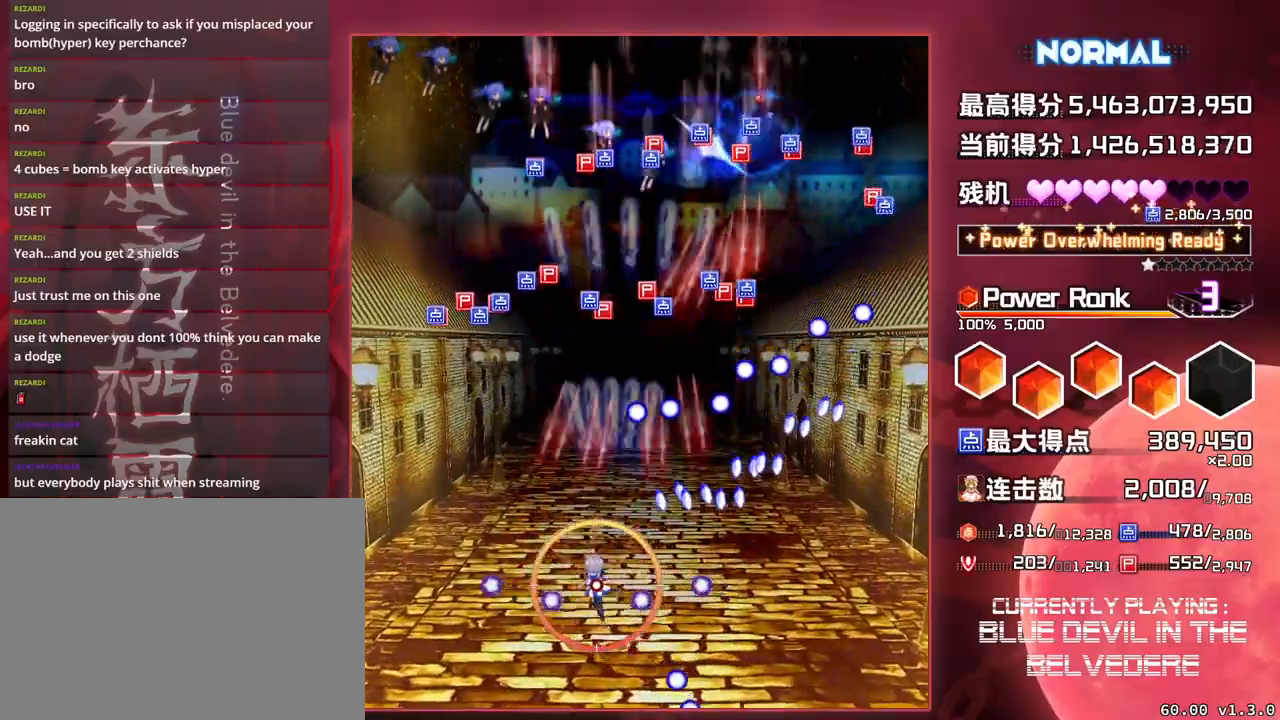
{"buttons": ["SQUARE", "TRIANGLE"], "left_stick": "center", "events": [[200, "left_stick", "center"]]}
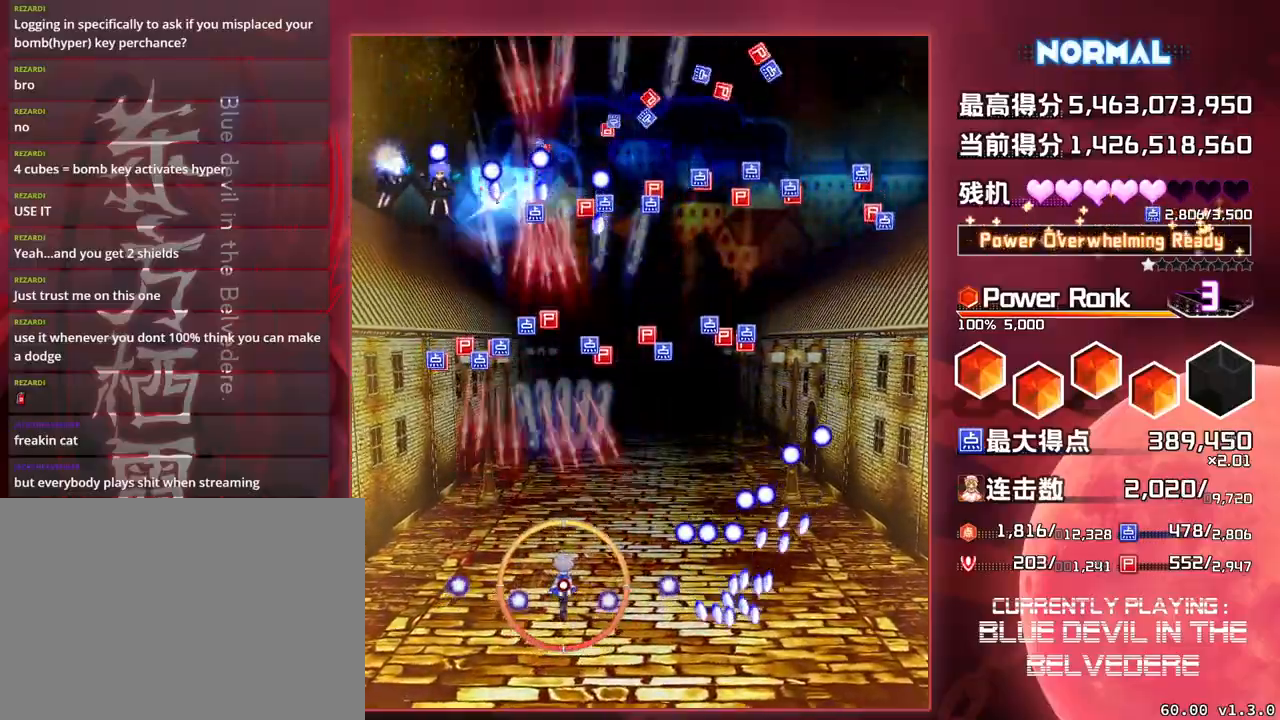
{"buttons": ["SQUARE", "TRIANGLE"], "left_stick": "right", "events": [[300, "left_stick", "right"]]}
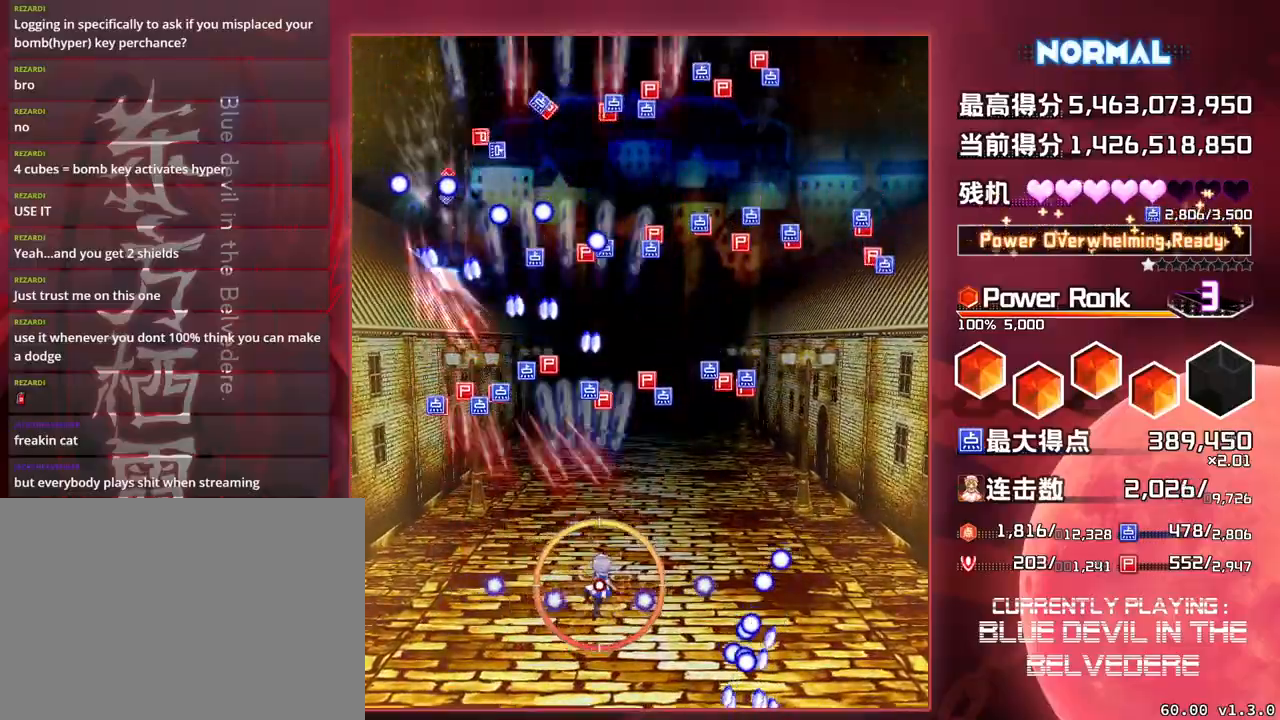
{"buttons": ["SQUARE", "TRIANGLE"], "left_stick": "right", "events": []}
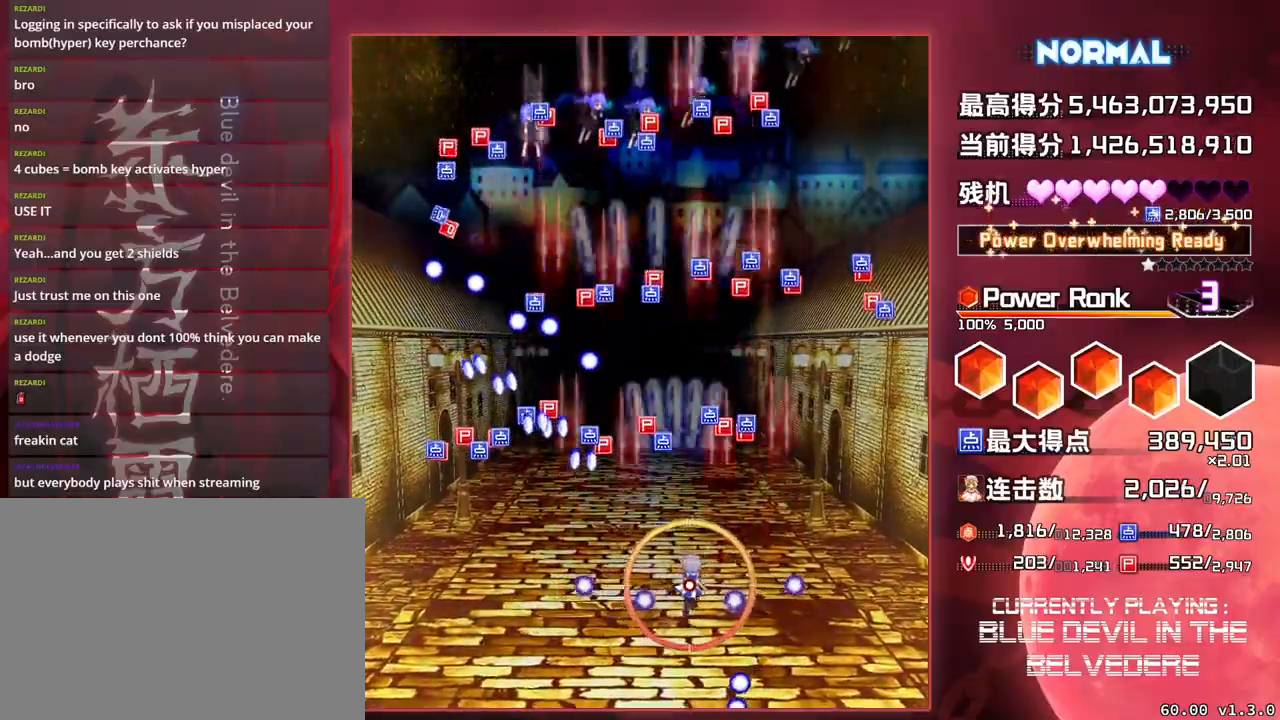
{"buttons": ["SQUARE", "TRIANGLE"], "left_stick": "center", "events": [[250, "left_stick", "center"]]}
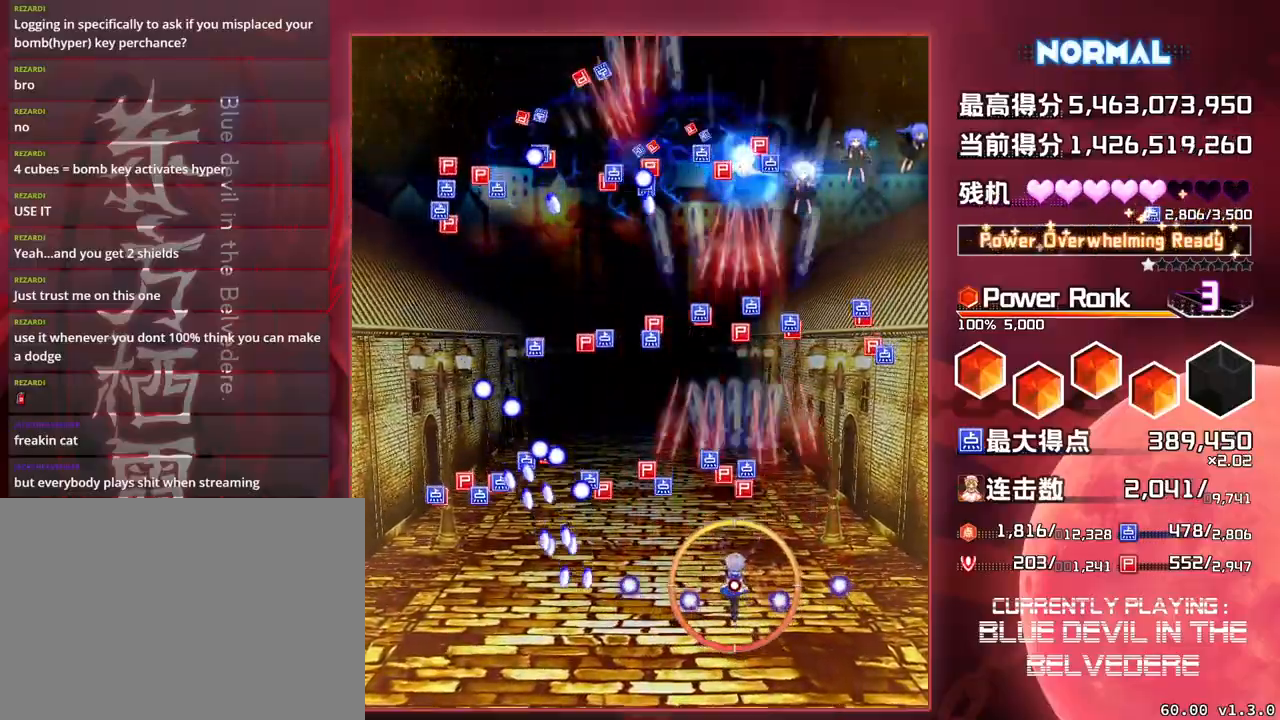
{"buttons": ["SQUARE", "TRIANGLE"], "left_stick": "center", "events": []}
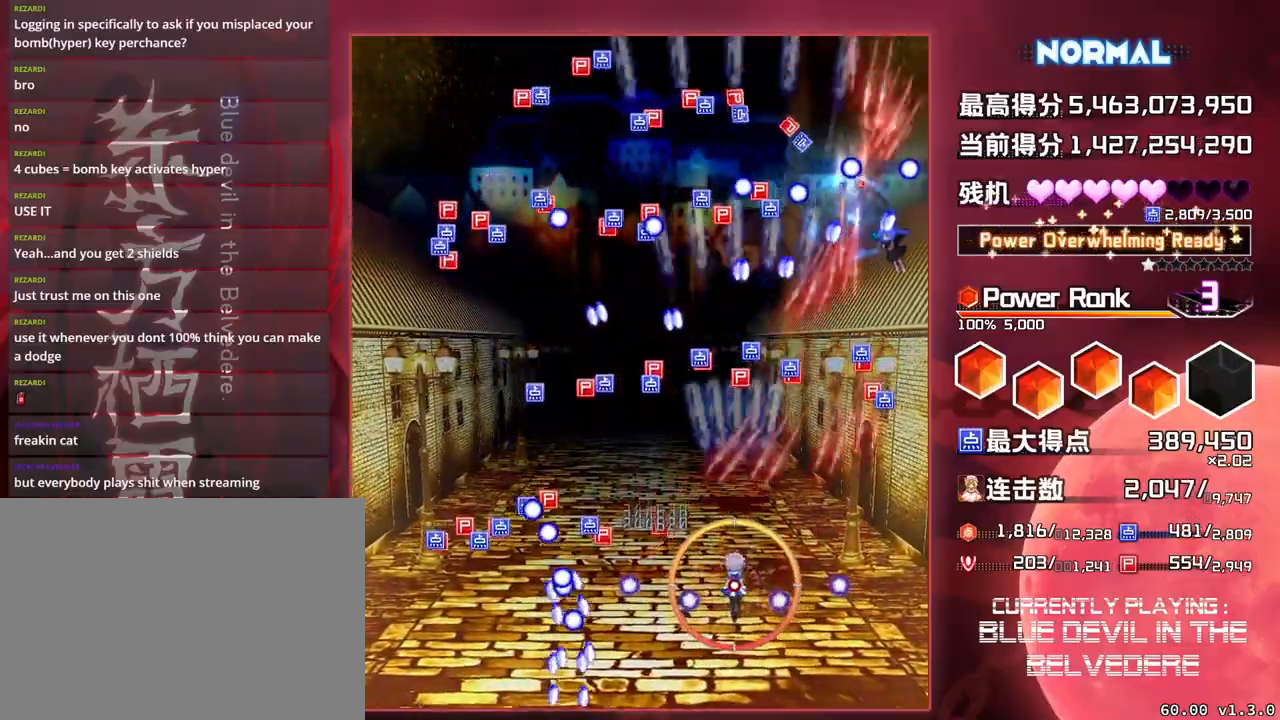
{"buttons": ["SQUARE", "TRIANGLE"], "left_stick": "left", "events": [[100, "left_stick", "left"]]}
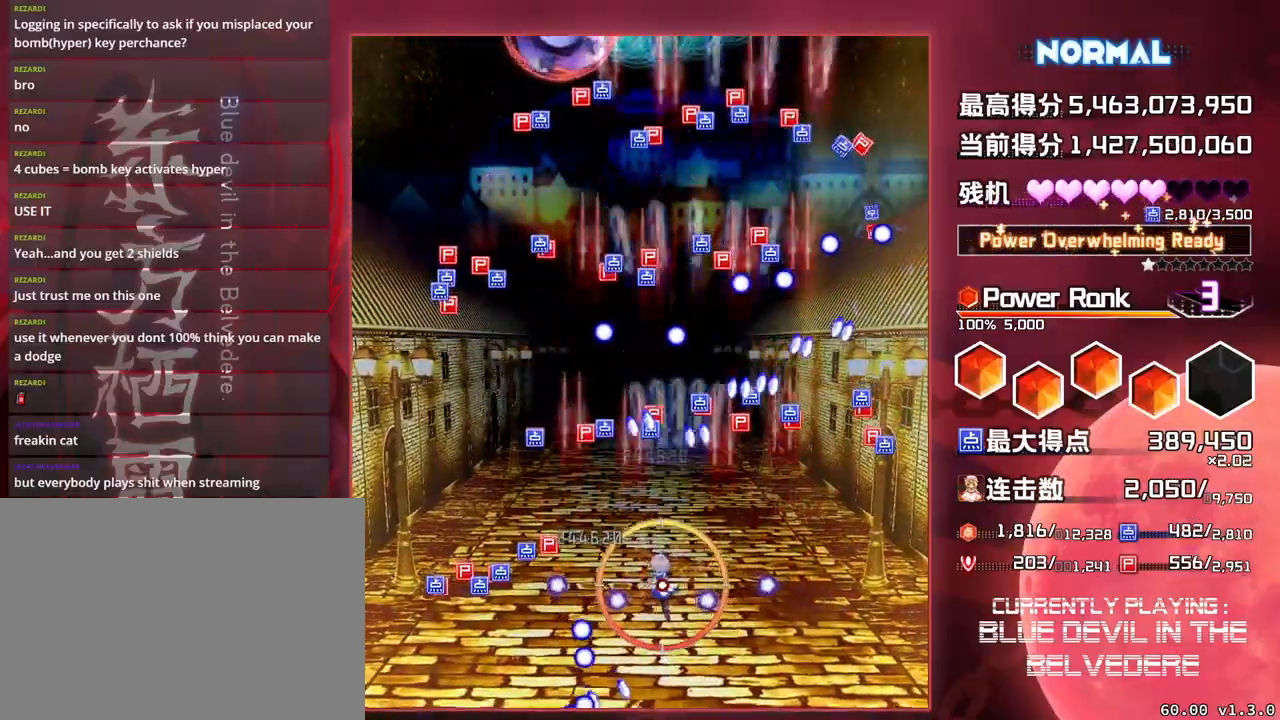
{"buttons": ["SQUARE", "TRIANGLE"], "left_stick": "left", "events": []}
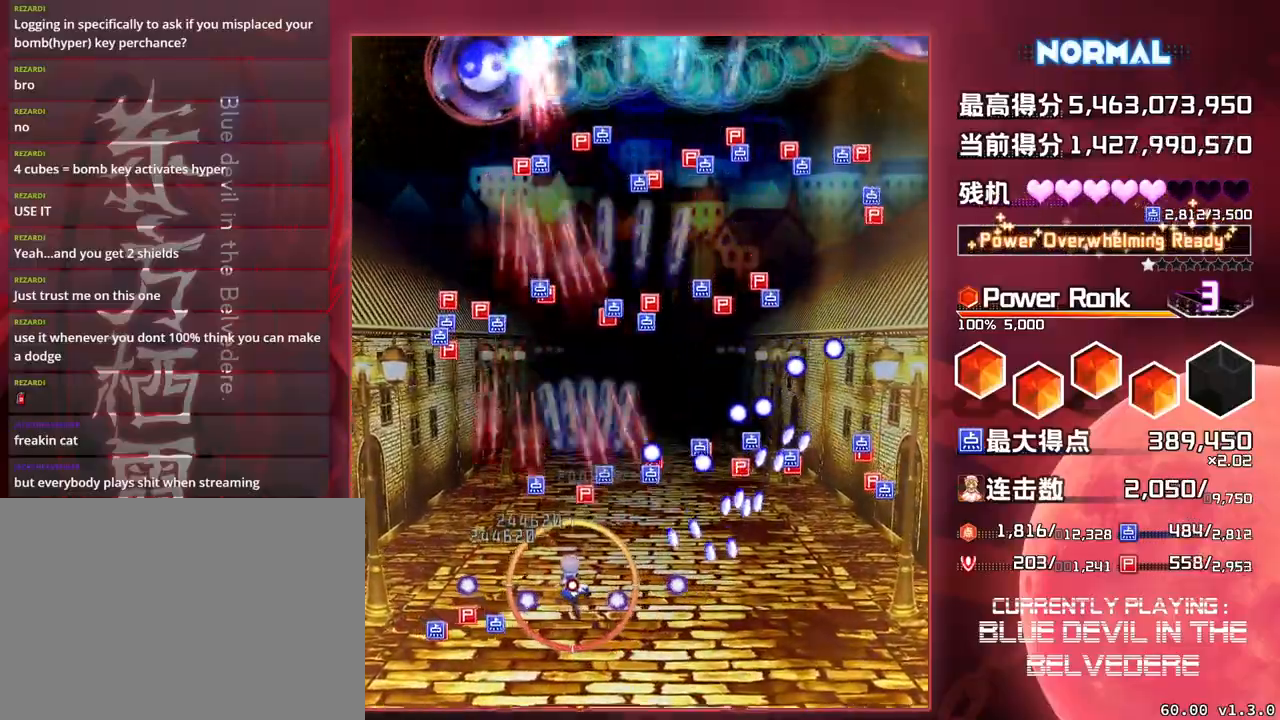
{"buttons": ["SQUARE", "TRIANGLE"], "left_stick": "center", "events": [[217, "left_stick", "center"]]}
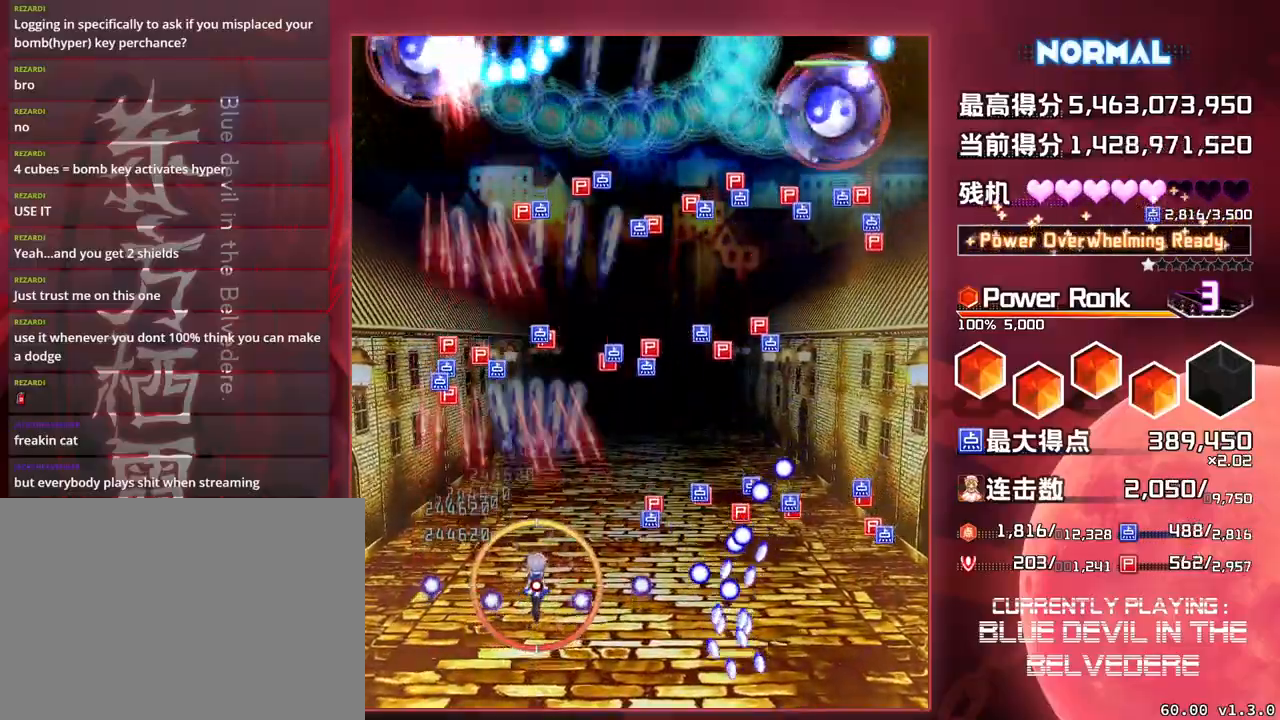
{"buttons": ["SQUARE", "TRIANGLE"], "left_stick": "center", "events": [[300, "left_stick", "right"], [500, "left_stick", "center"]]}
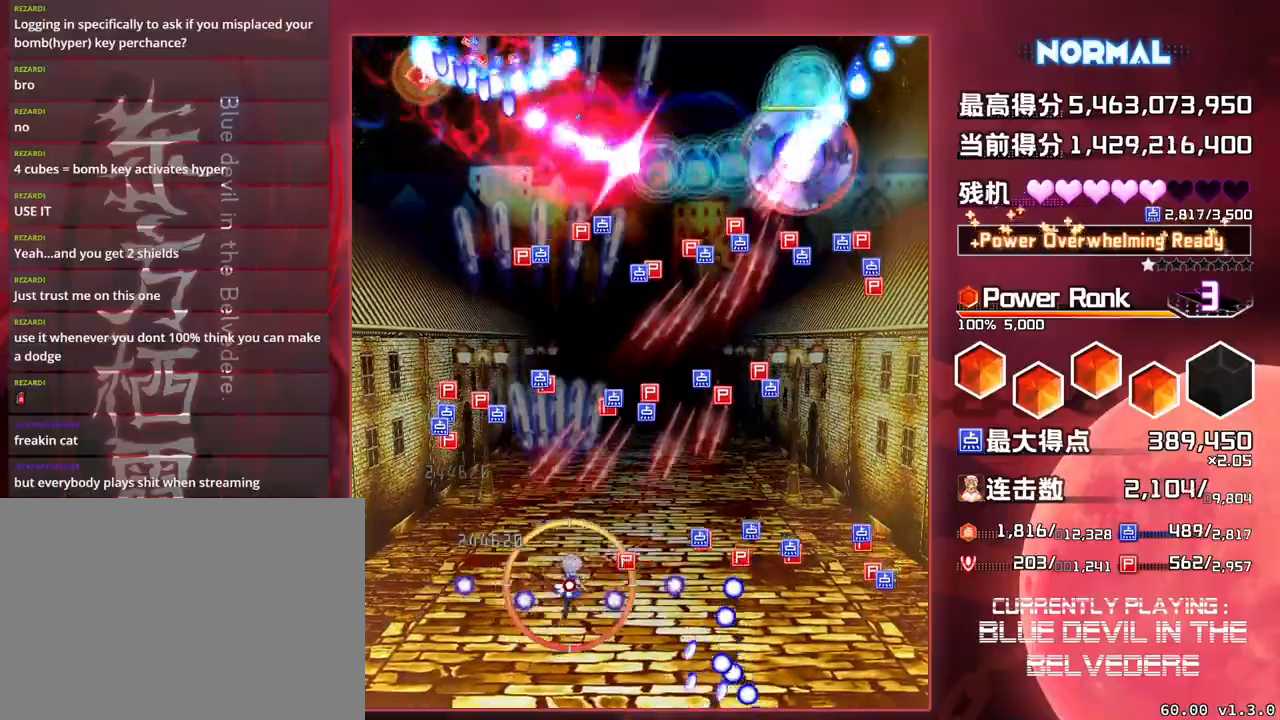
{"buttons": ["SQUARE", "TRIANGLE"], "left_stick": "center", "events": [[183, "left_stick", "right"], [433, "left_stick", "center"]]}
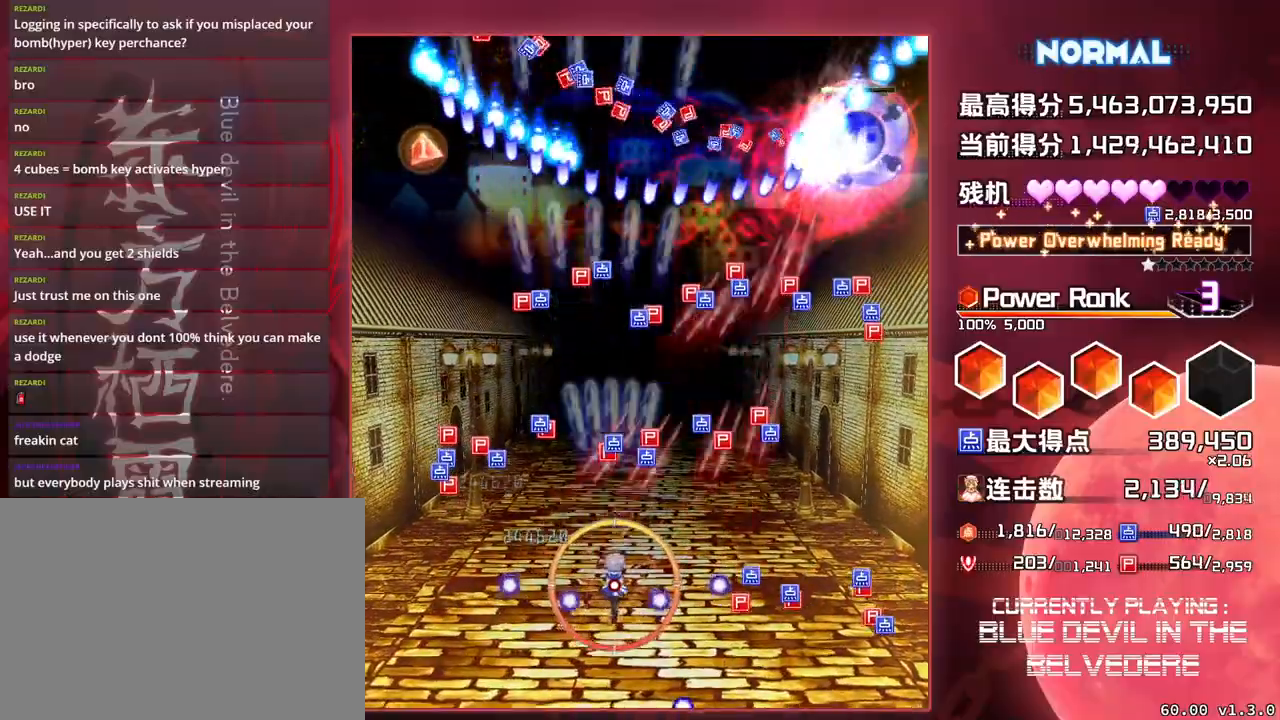
{"buttons": ["SQUARE", "TRIANGLE"], "left_stick": "down-right", "events": [[300, "left_stick", "down"], [350, "left_stick", "down-right"]]}
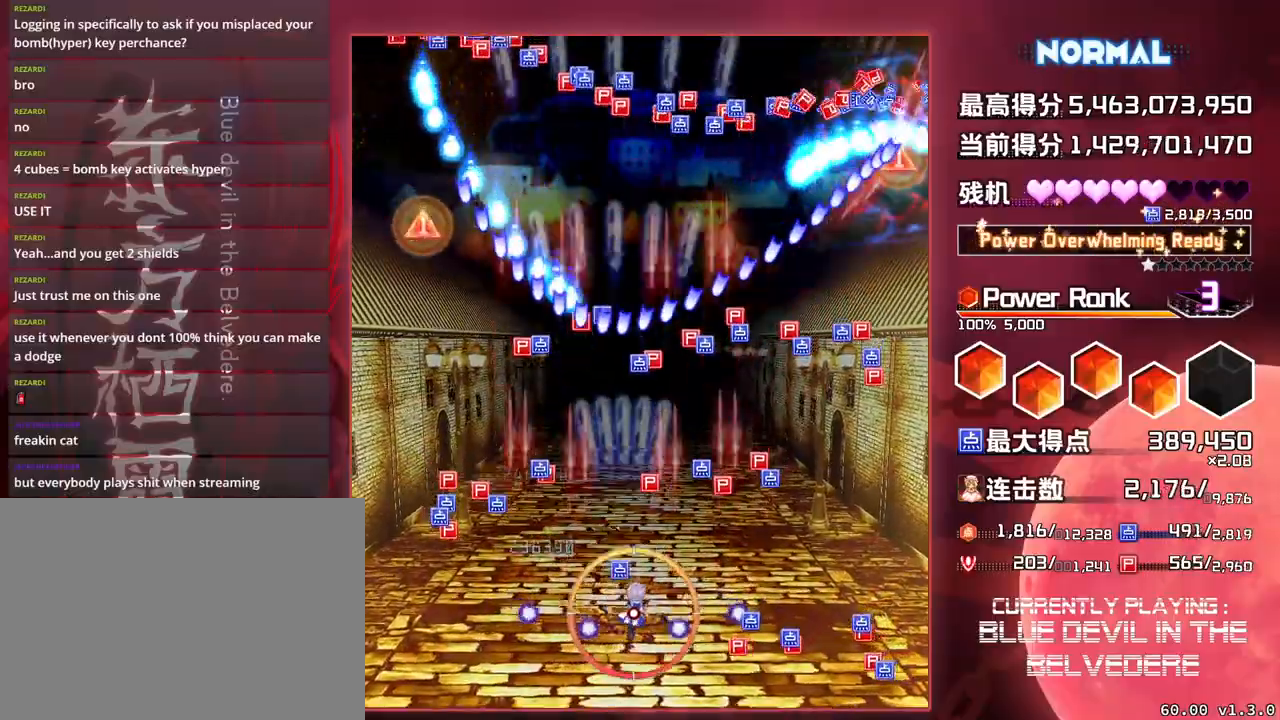
{"buttons": ["SQUARE", "TRIANGLE"], "left_stick": "right", "events": [[33, "left_stick", "right"]]}
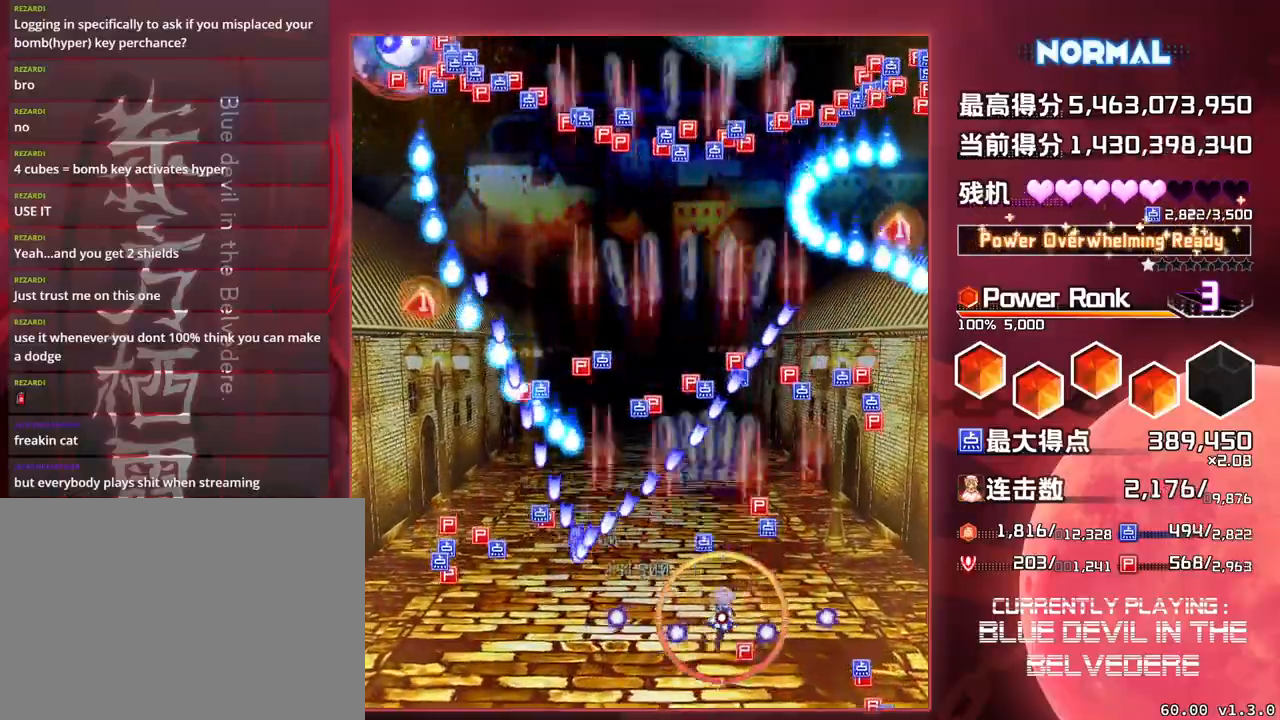
{"buttons": ["SQUARE", "TRIANGLE"], "left_stick": "up", "events": [[217, "left_stick", "up"]]}
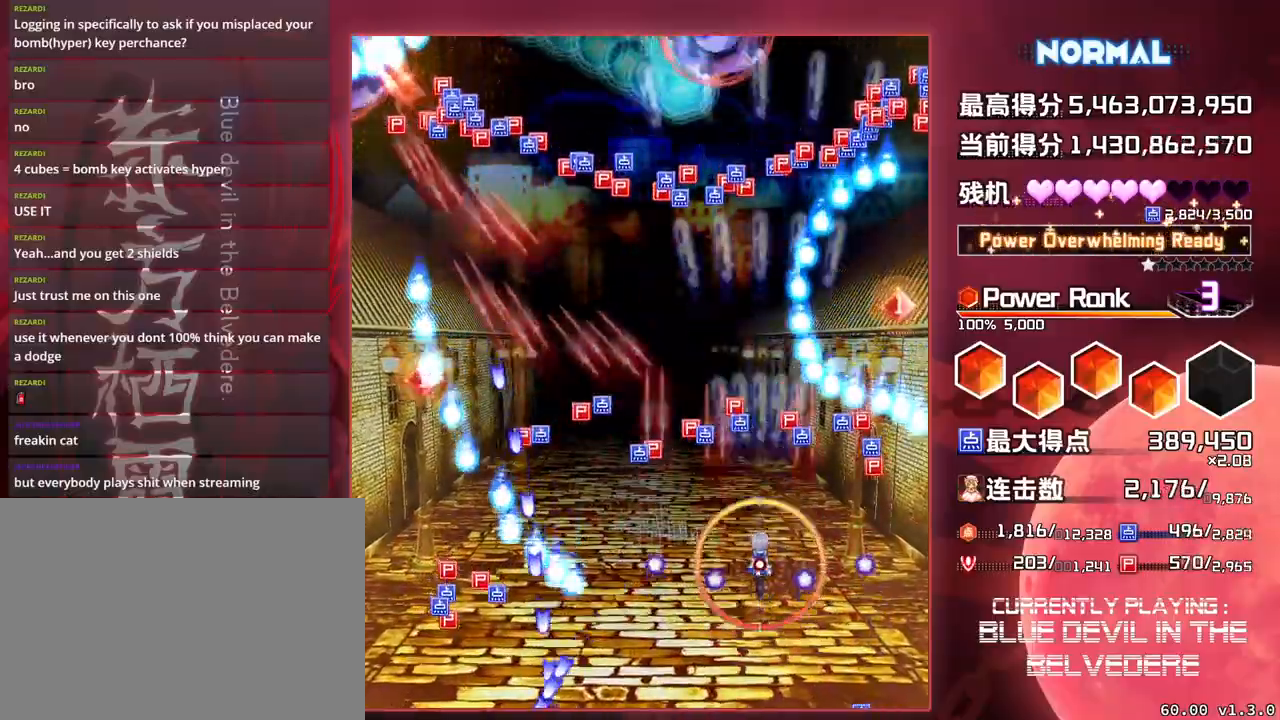
{"buttons": ["SQUARE", "TRIANGLE"], "left_stick": "left", "events": [[100, "left_stick", "center"], [233, "left_stick", "left"]]}